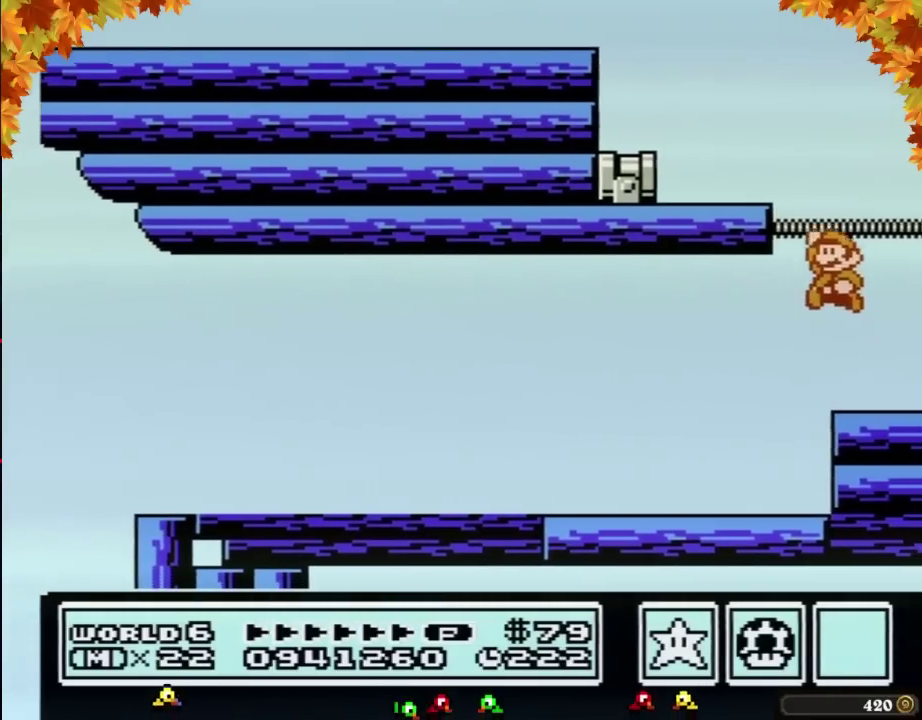
Gameplay with a controller (Nintendo layout); each line is a JSON object with the inputs held at the frame after it. "events" lists button and stick changes between this image and that frame as [ms after this image, input, new state], when the widget could be followed in between. Not read: L3 R3.
{"buttons": ["B", "DPAD_RIGHT"], "events": [[383, "A", "up"], [417, "DPAD_LEFT", "up"], [417, "DPAD_RIGHT", "down"]]}
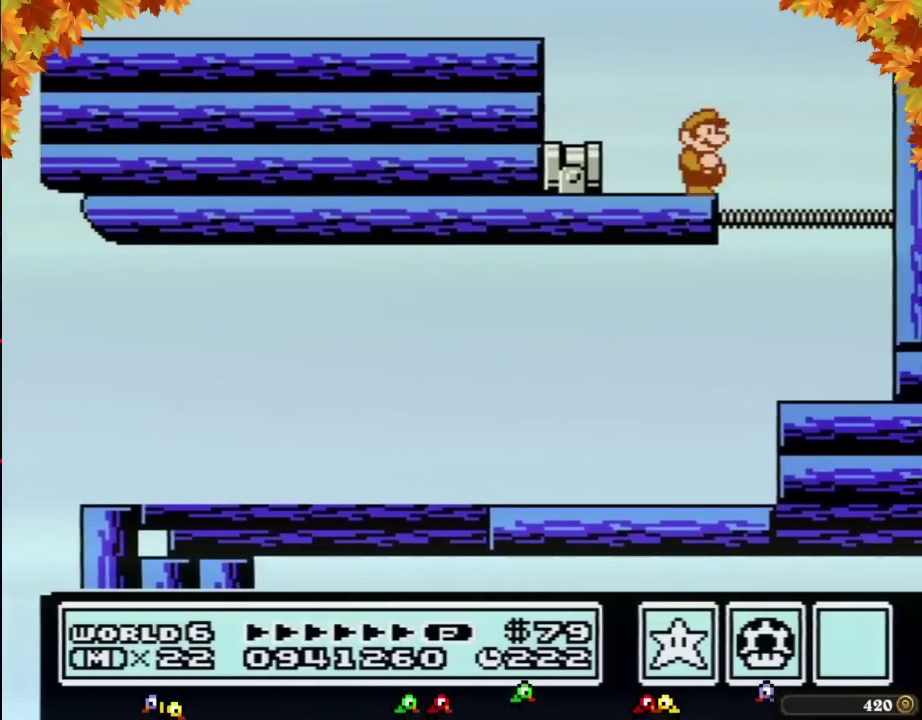
{"buttons": ["A", "B", "DPAD_RIGHT"], "events": [[167, "A", "down"]]}
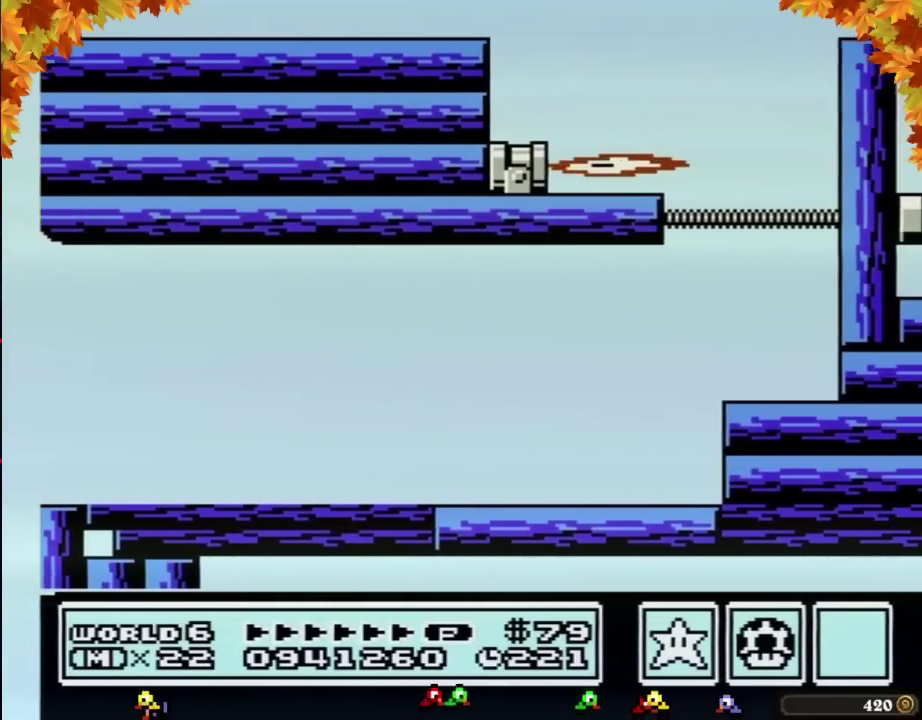
{"buttons": ["DPAD_RIGHT"], "events": [[33, "A", "up"], [67, "B", "up"], [350, "B", "down"], [417, "B", "up"]]}
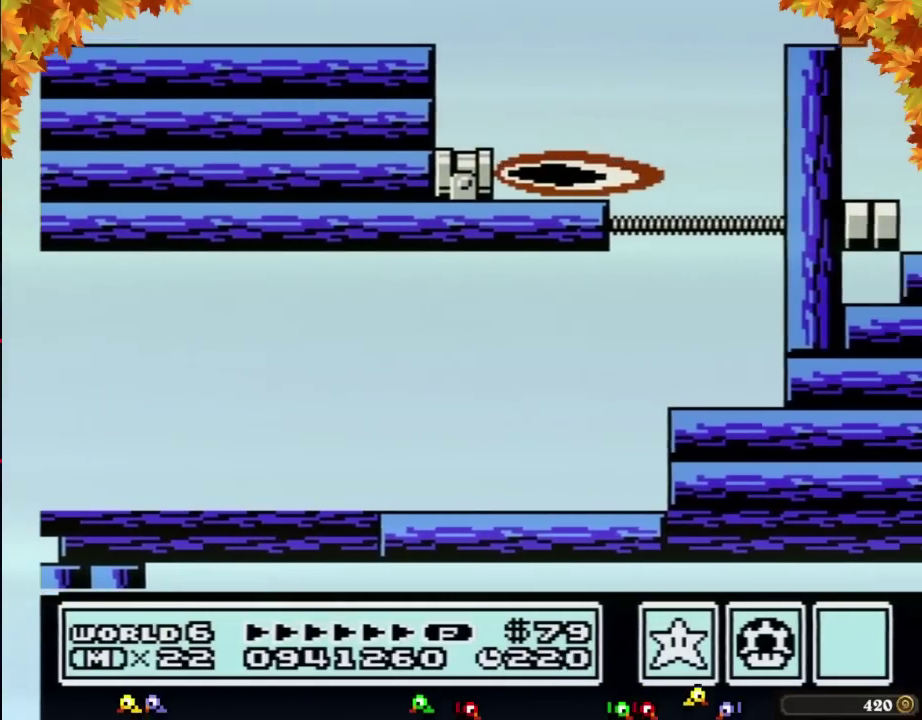
{"buttons": ["B", "DPAD_RIGHT"], "events": [[17, "B", "down"]]}
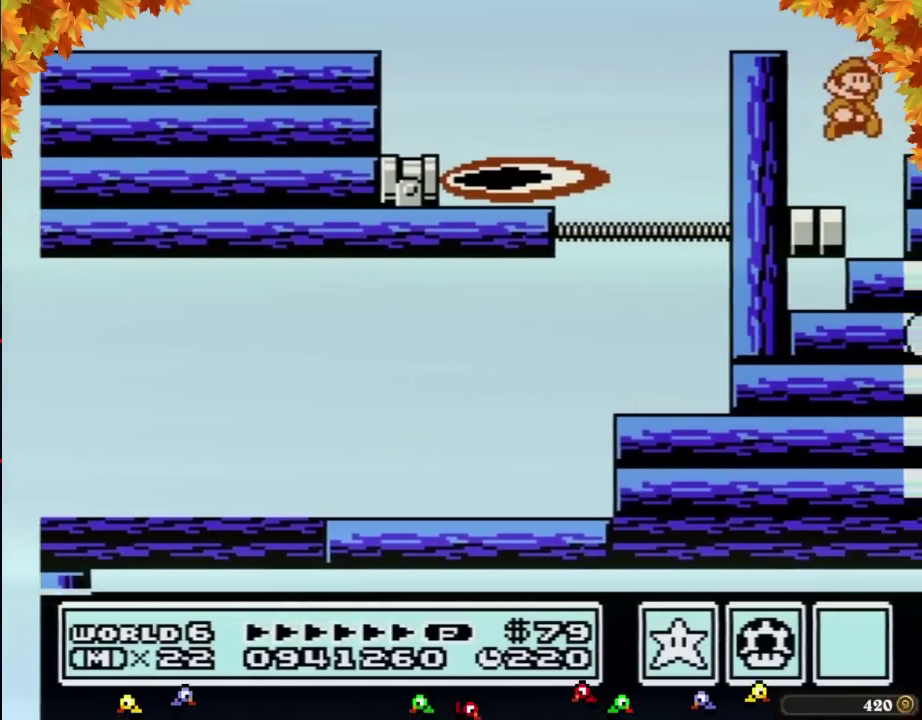
{"buttons": ["DPAD_RIGHT"], "events": [[17, "A", "down"], [17, "DPAD_RIGHT", "up"], [200, "DPAD_RIGHT", "down"], [233, "A", "up"], [317, "B", "up"]]}
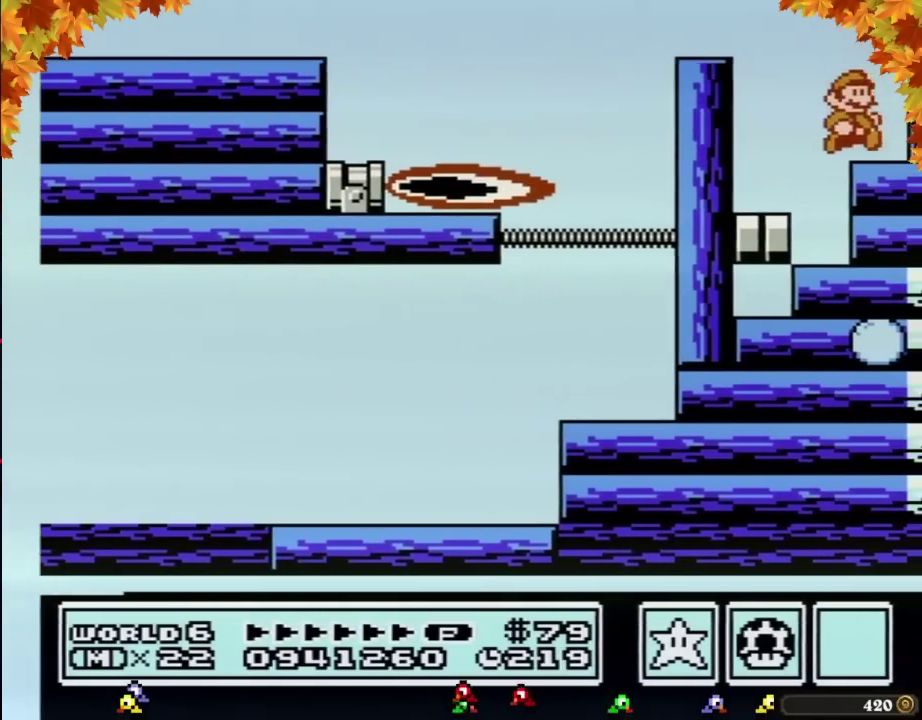
{"buttons": ["DPAD_RIGHT"], "events": [[133, "B", "down"], [200, "B", "up"]]}
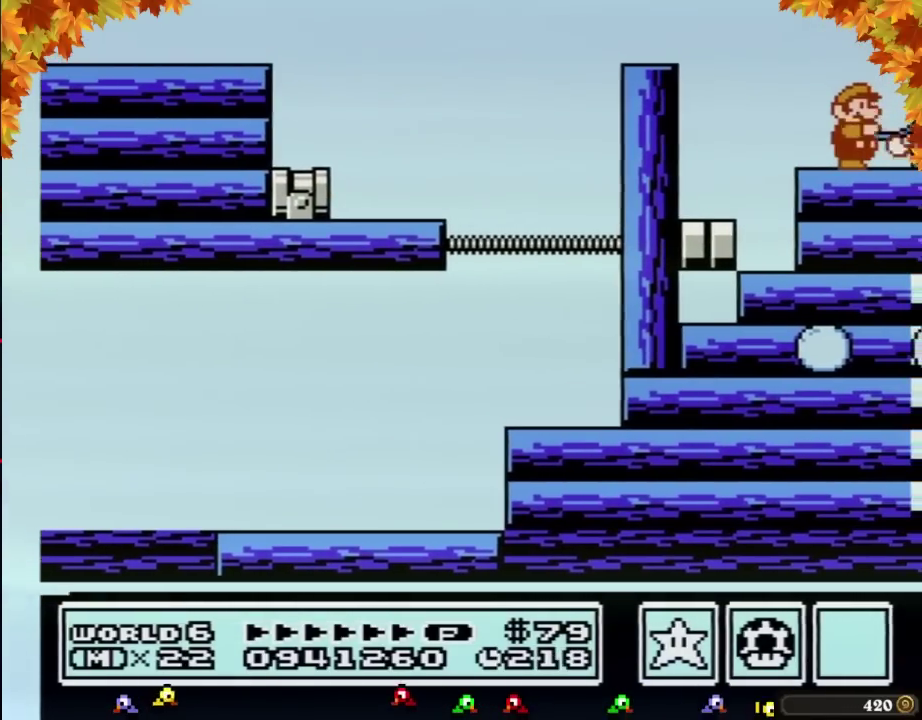
{"buttons": ["DPAD_RIGHT"], "events": []}
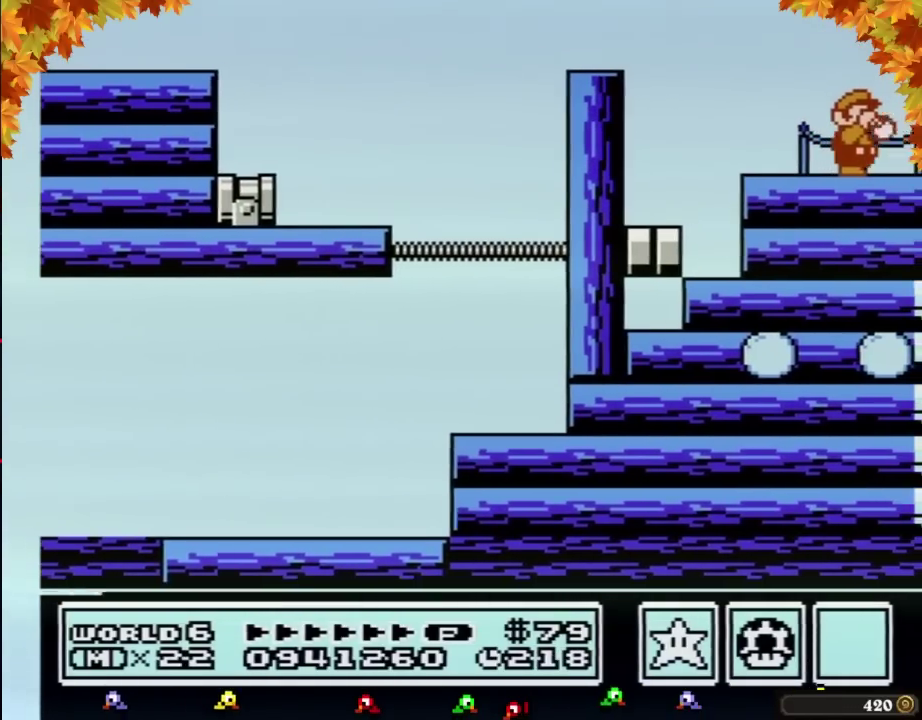
{"buttons": ["DPAD_RIGHT"], "events": []}
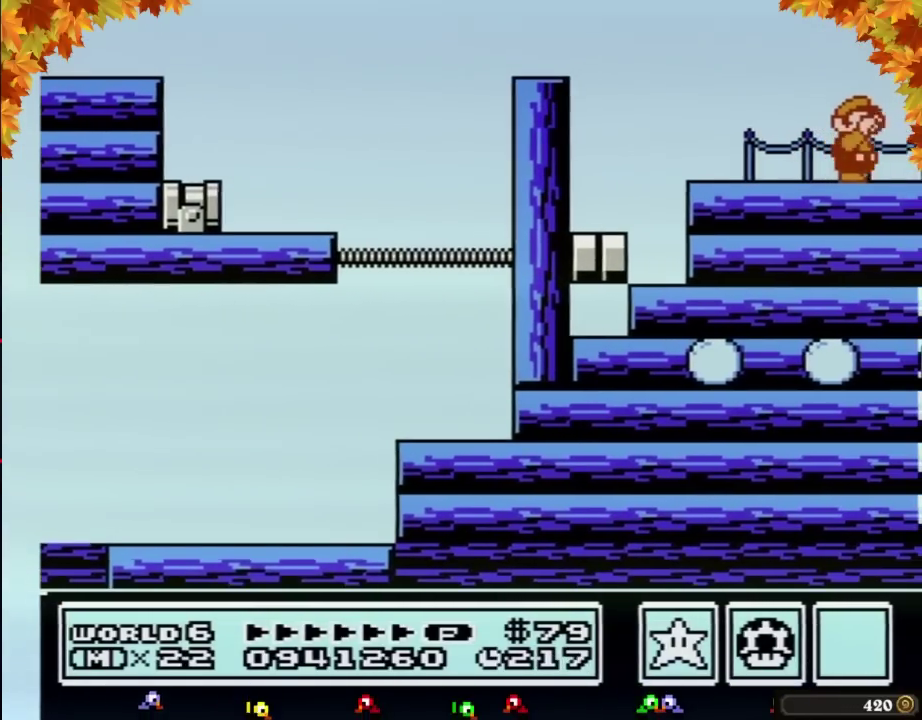
{"buttons": ["DPAD_RIGHT"], "events": [[67, "B", "down"], [317, "A", "down"], [450, "A", "up"], [450, "B", "up"]]}
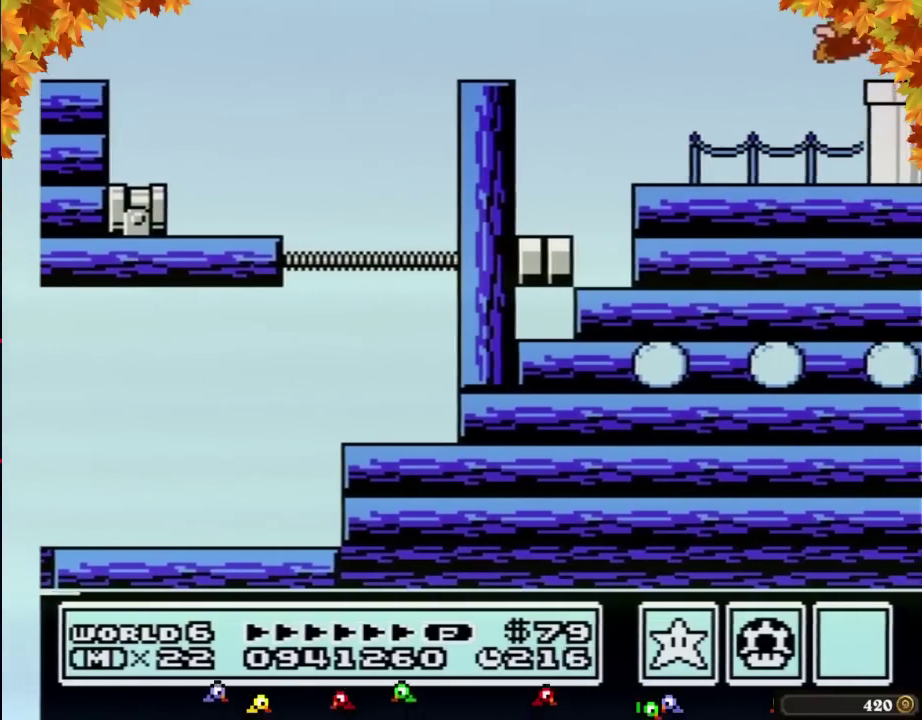
{"buttons": ["B", "DPAD_RIGHT"], "events": [[33, "B", "down"]]}
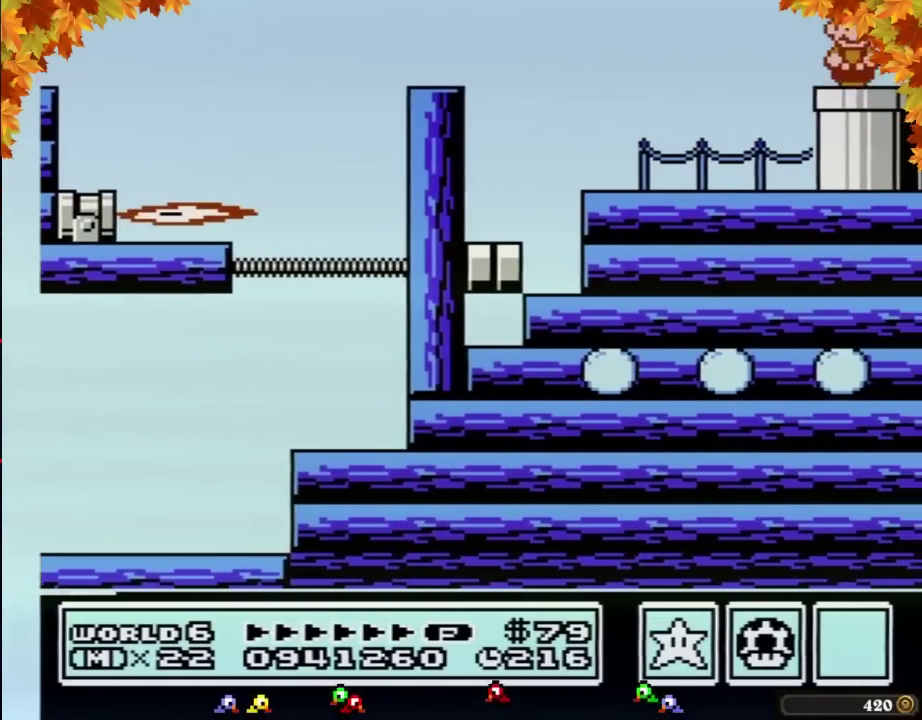
{"buttons": ["B"], "events": [[17, "DPAD_DOWN", "down"], [33, "DPAD_RIGHT", "up"], [267, "DPAD_DOWN", "up"]]}
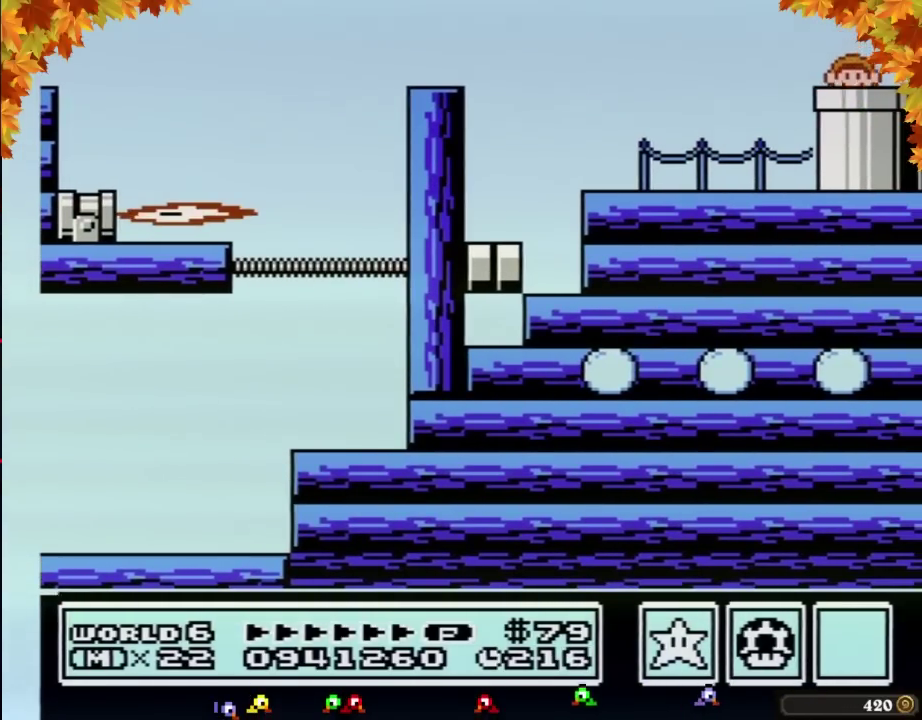
{"buttons": ["B", "DPAD_RIGHT"], "events": [[33, "DPAD_RIGHT", "down"]]}
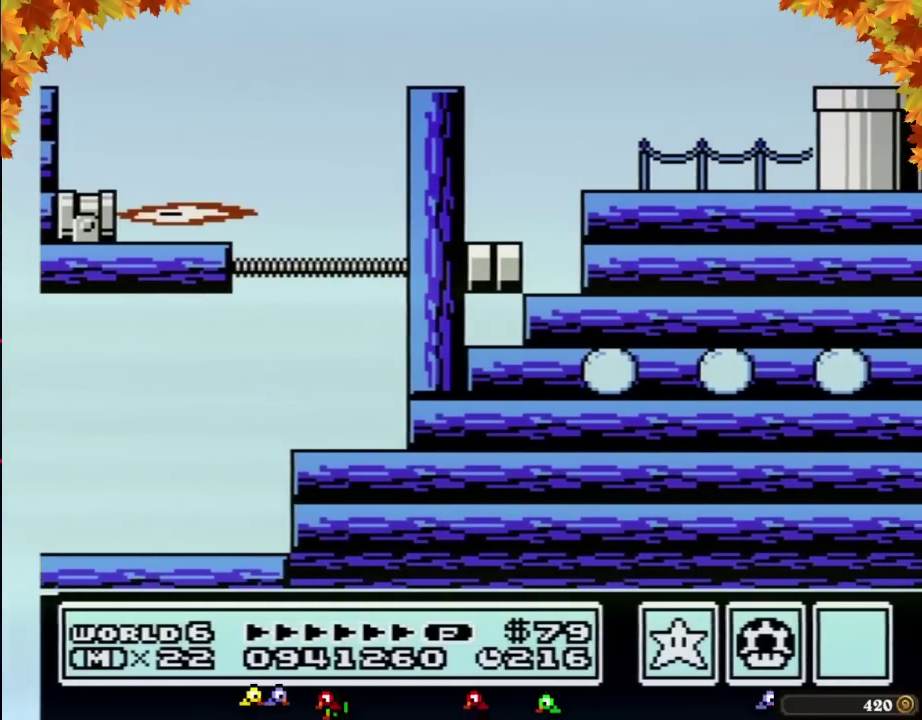
{"buttons": ["B", "DPAD_RIGHT"], "events": []}
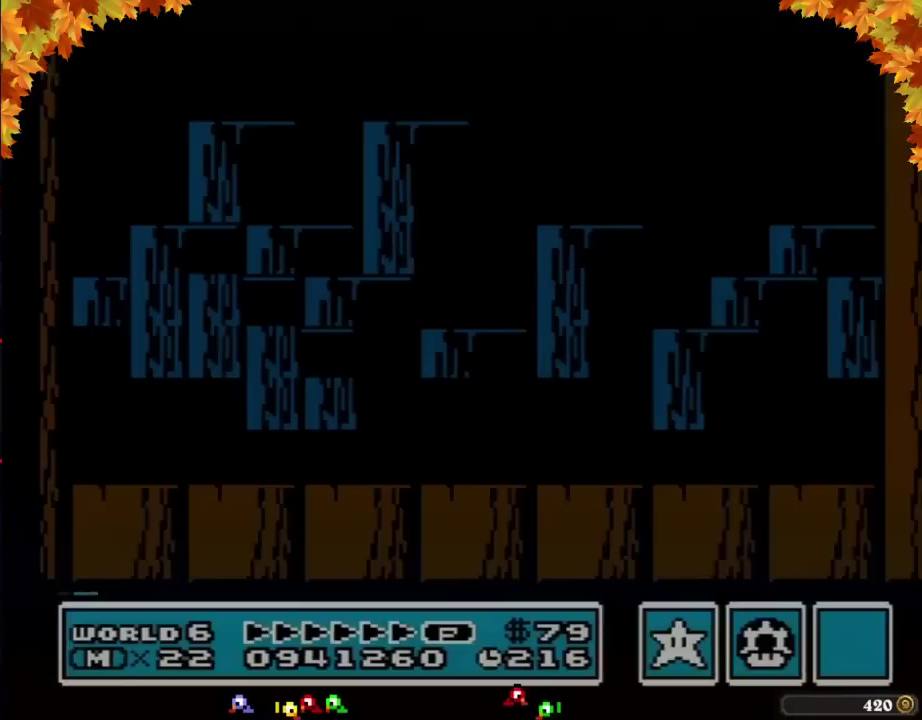
{"buttons": ["B", "DPAD_RIGHT"], "events": []}
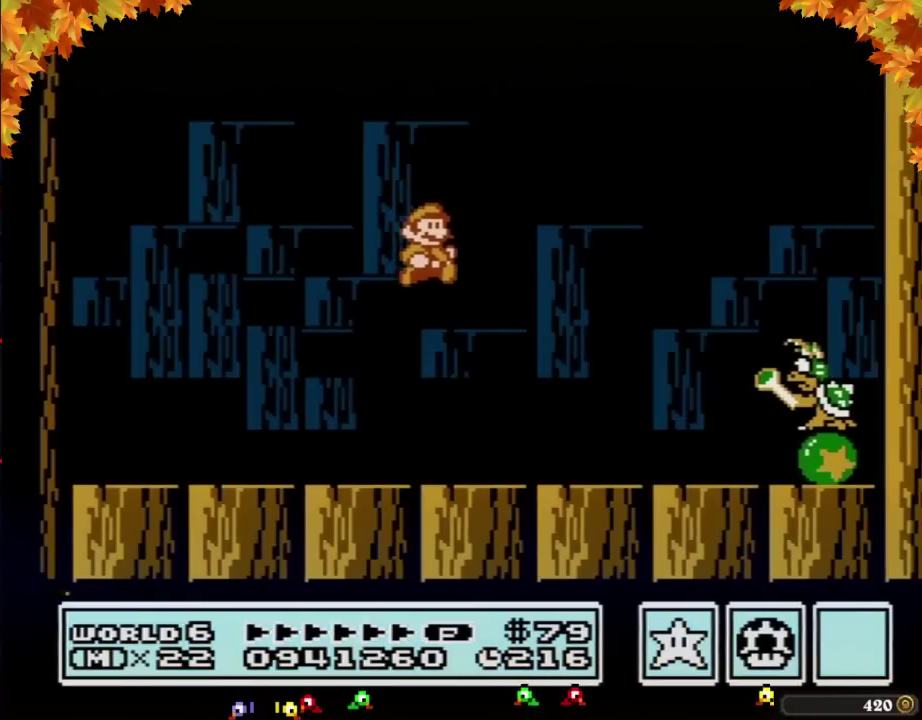
{"buttons": ["B", "DPAD_RIGHT"], "events": []}
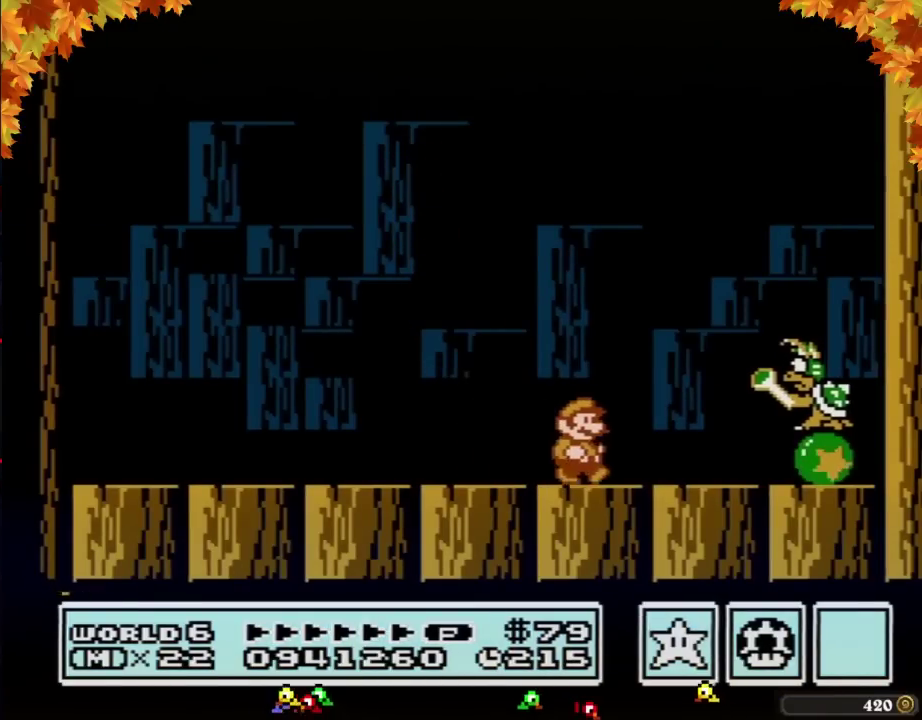
{"buttons": ["DPAD_RIGHT"], "events": [[167, "DPAD_RIGHT", "up"], [200, "DPAD_LEFT", "down"], [383, "A", "down"], [483, "DPAD_LEFT", "up"], [500, "A", "up"], [500, "B", "up"], [500, "DPAD_RIGHT", "down"]]}
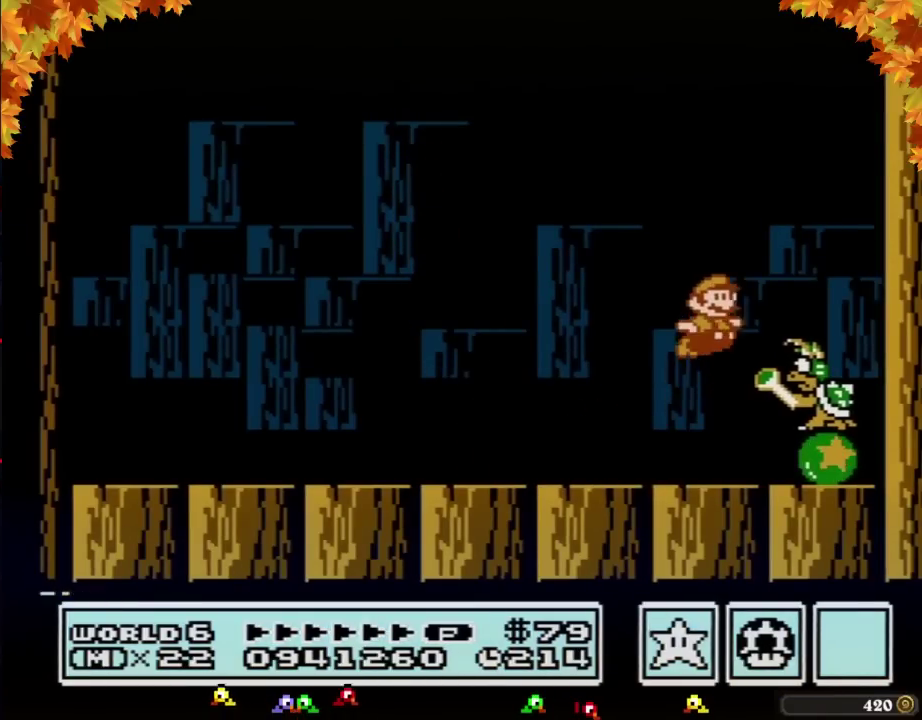
{"buttons": ["A", "B"], "events": [[67, "DPAD_RIGHT", "up"], [200, "B", "down"], [267, "DPAD_LEFT", "down"], [450, "DPAD_LEFT", "up"], [483, "A", "down"]]}
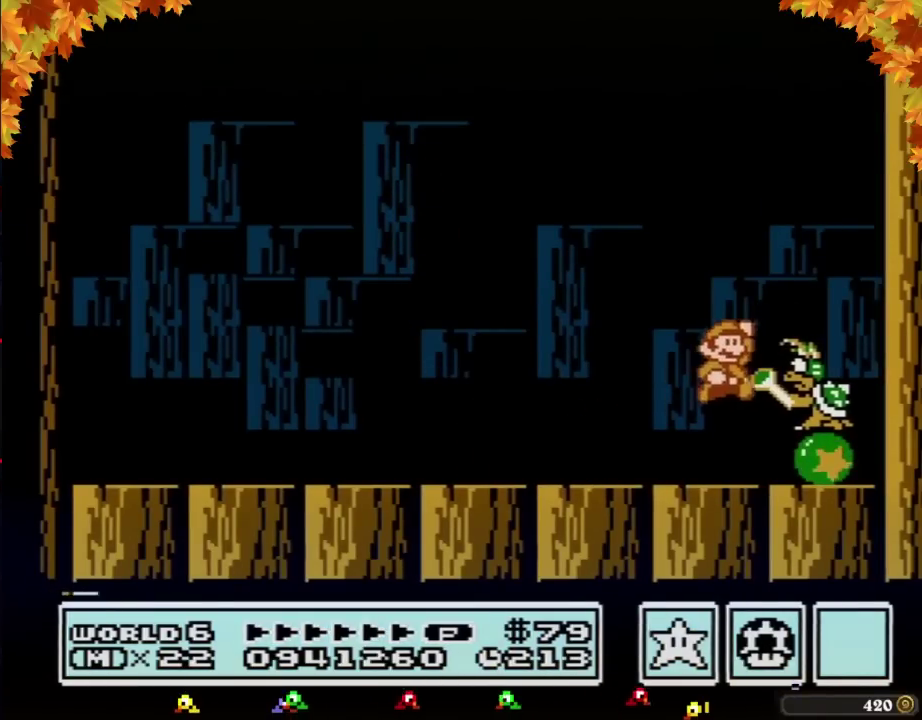
{"buttons": ["B", "DPAD_LEFT"], "events": [[33, "A", "up"], [33, "DPAD_RIGHT", "down"], [67, "B", "up"], [100, "DPAD_RIGHT", "up"], [133, "B", "down"], [283, "DPAD_LEFT", "down"], [383, "DPAD_UP", "down"], [450, "DPAD_UP", "up"]]}
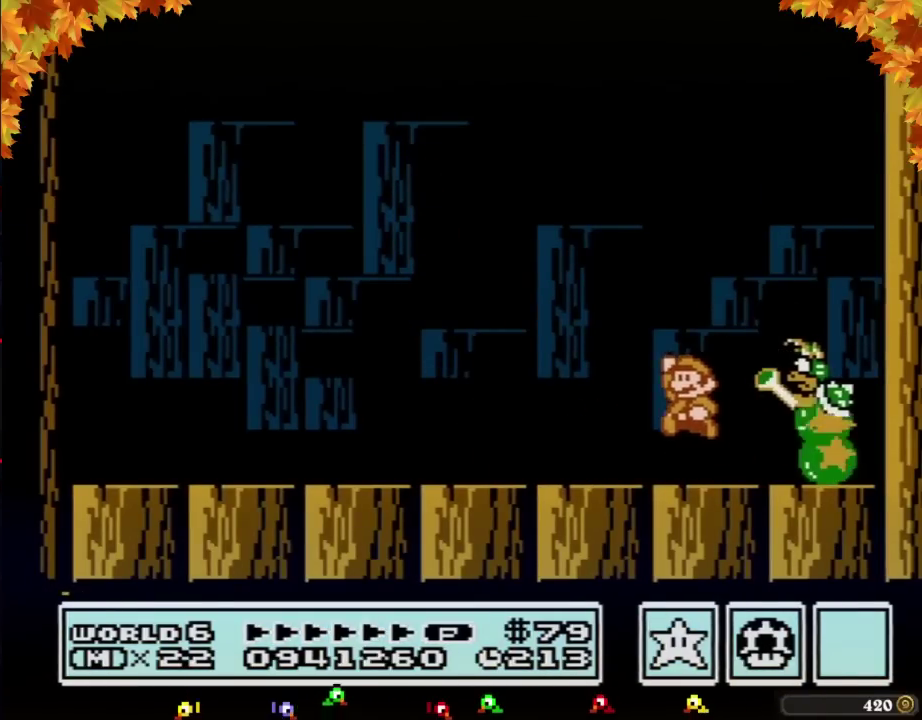
{"buttons": ["B", "DPAD_LEFT"], "events": [[17, "DPAD_UP", "down"], [33, "A", "down"], [100, "DPAD_UP", "up"], [167, "A", "up"], [200, "B", "up"], [200, "DPAD_LEFT", "up"], [383, "B", "down"], [450, "DPAD_LEFT", "down"]]}
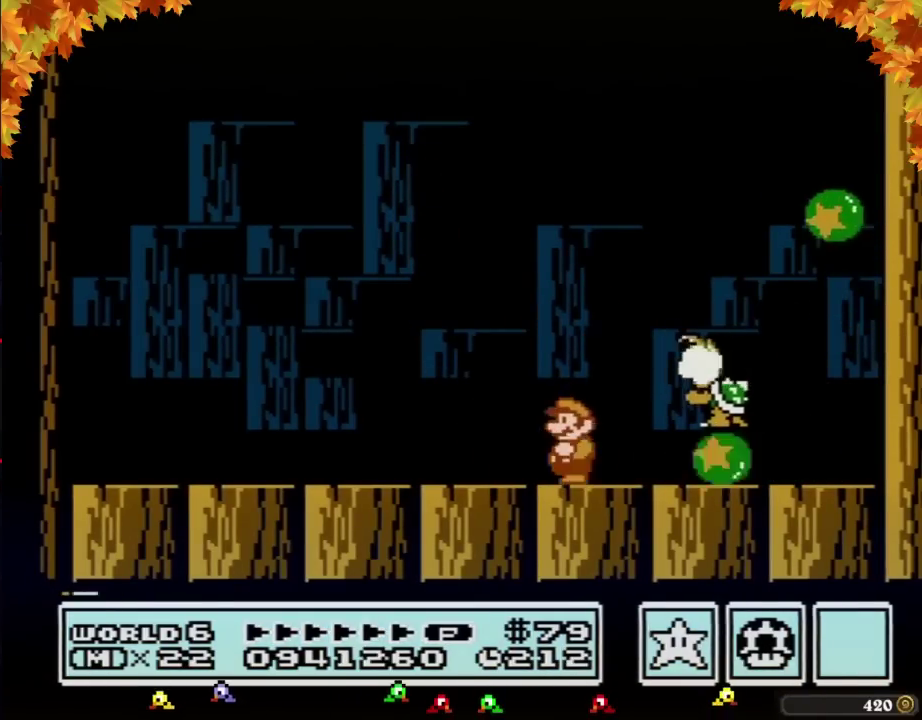
{"buttons": ["B"], "events": [[17, "DPAD_UP", "down"], [133, "A", "down"], [167, "DPAD_LEFT", "up"], [167, "DPAD_UP", "up"], [200, "DPAD_RIGHT", "down"], [267, "A", "up"], [267, "B", "up"], [283, "DPAD_RIGHT", "up"], [450, "B", "down"]]}
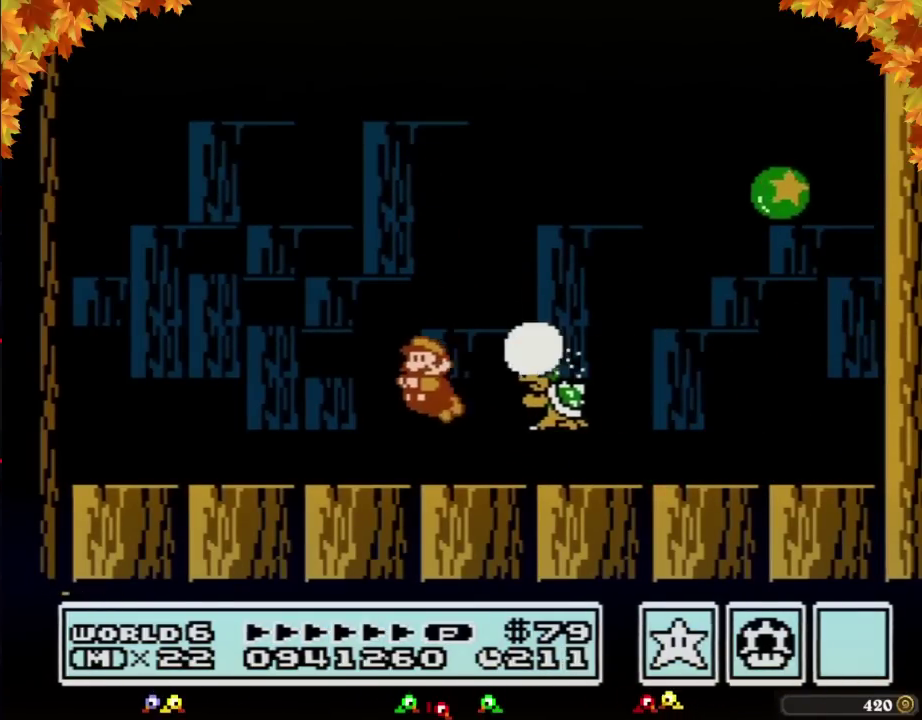
{"buttons": ["B"], "events": [[67, "DPAD_LEFT", "down"], [200, "A", "down"], [233, "DPAD_LEFT", "up"], [300, "A", "up"], [300, "B", "up"], [300, "DPAD_RIGHT", "down"], [350, "B", "down"], [350, "DPAD_RIGHT", "up"], [417, "B", "up"], [483, "B", "down"]]}
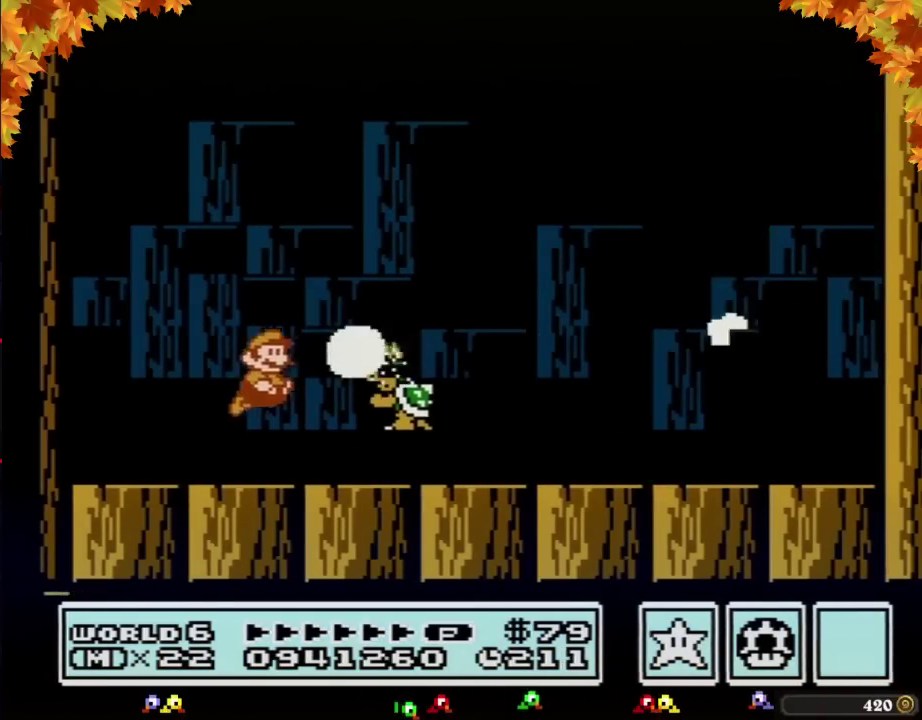
{"buttons": ["A", "B", "DPAD_RIGHT"], "events": [[167, "DPAD_RIGHT", "down"], [283, "A", "down"]]}
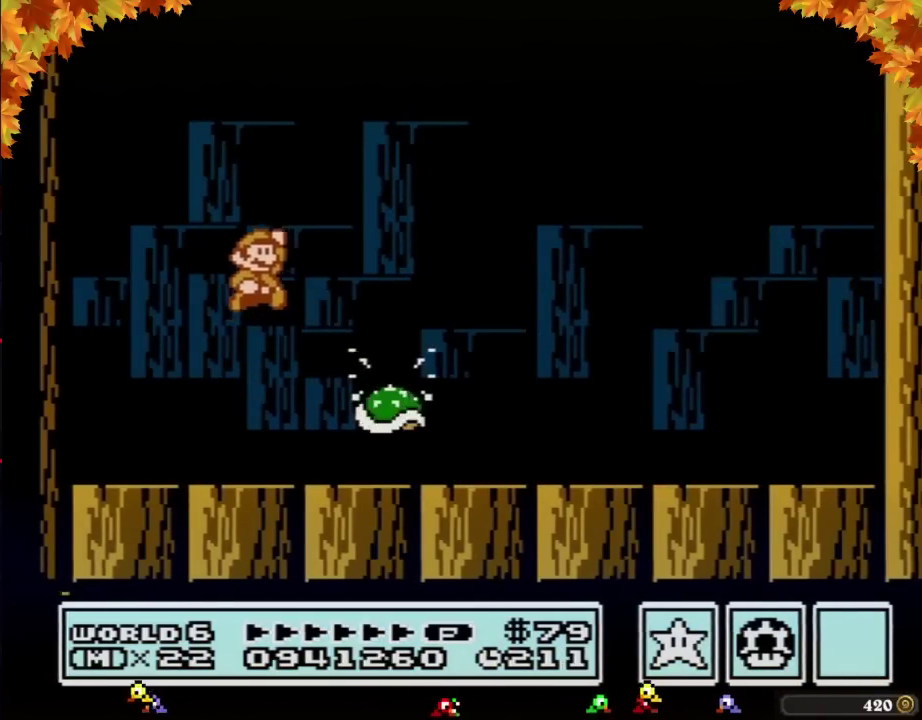
{"buttons": ["B", "DPAD_RIGHT"], "events": [[50, "A", "up"], [50, "B", "up"], [283, "B", "down"], [350, "B", "up"], [450, "B", "down"]]}
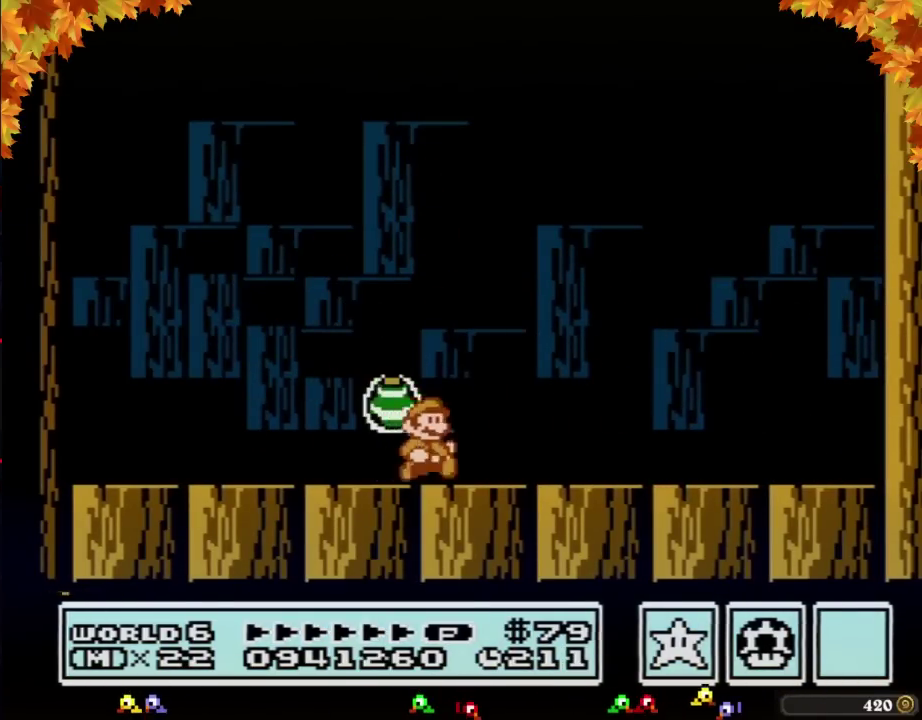
{"buttons": ["DPAD_RIGHT"], "events": [[33, "DPAD_RIGHT", "up"], [100, "DPAD_LEFT", "down"], [200, "B", "up"], [350, "DPAD_LEFT", "up"], [483, "DPAD_RIGHT", "down"]]}
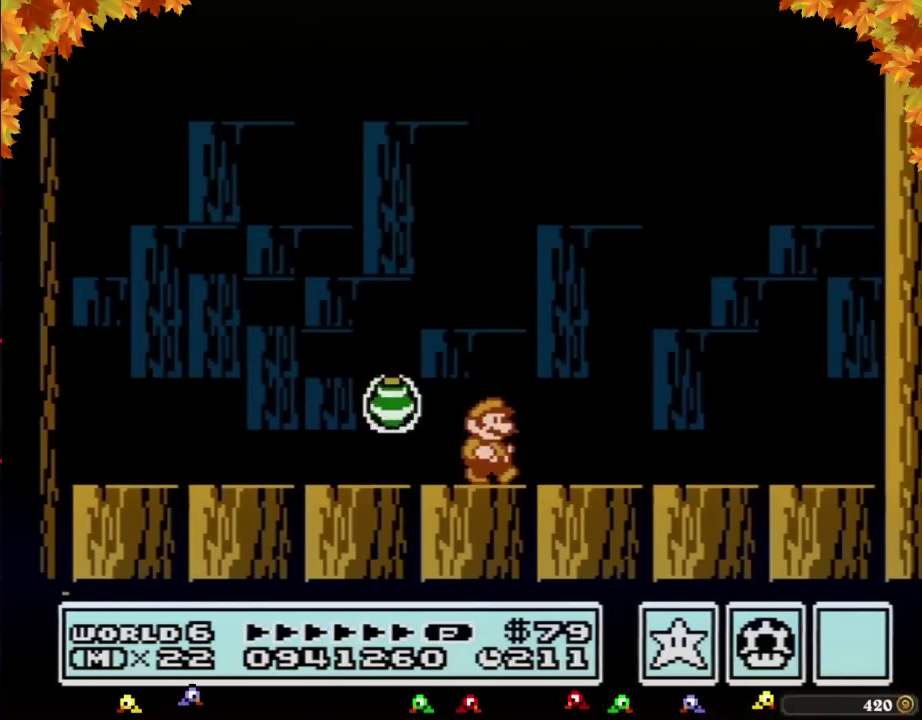
{"buttons": [], "events": [[167, "DPAD_RIGHT", "up"]]}